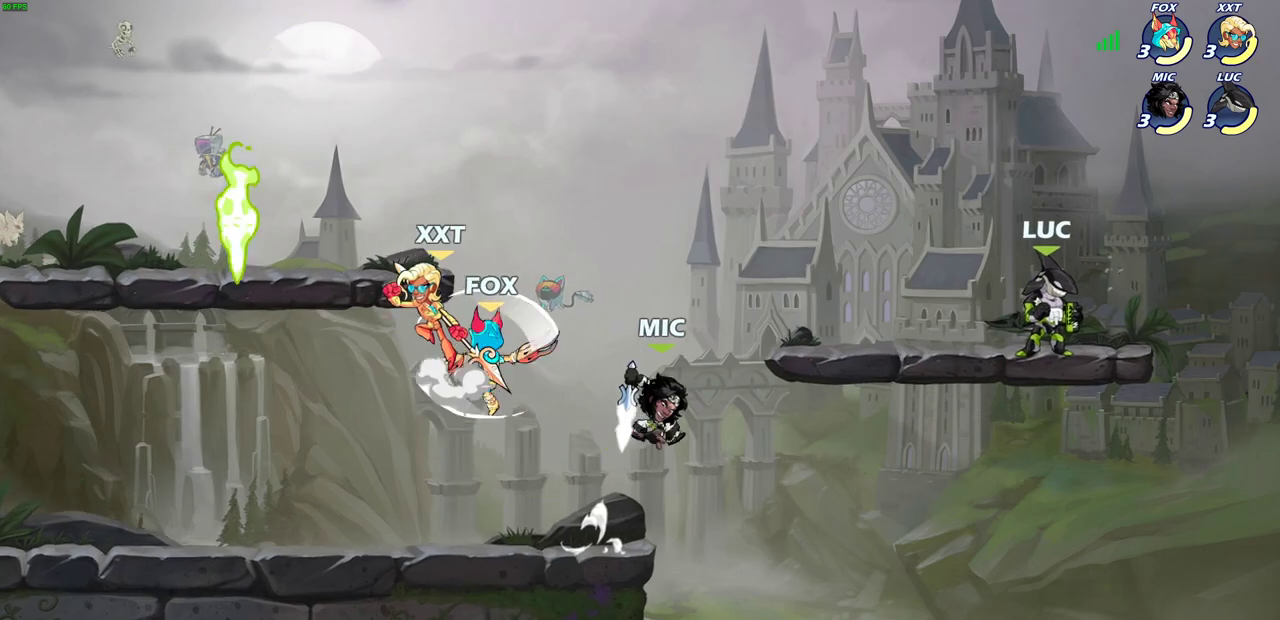
Gameplay with a controller (PlayStation layout); each line is a JSON object with the inputs held at the frame after it (dt_ms = milliseconds from this image to that frame). "events" lists button and stick changes between this image and that frame as [ms after this image, input, new state], when the widget could be followed in between.
{"dt_ms": 300, "buttons": [], "left_stick": "center", "right_stick": "center", "events": []}
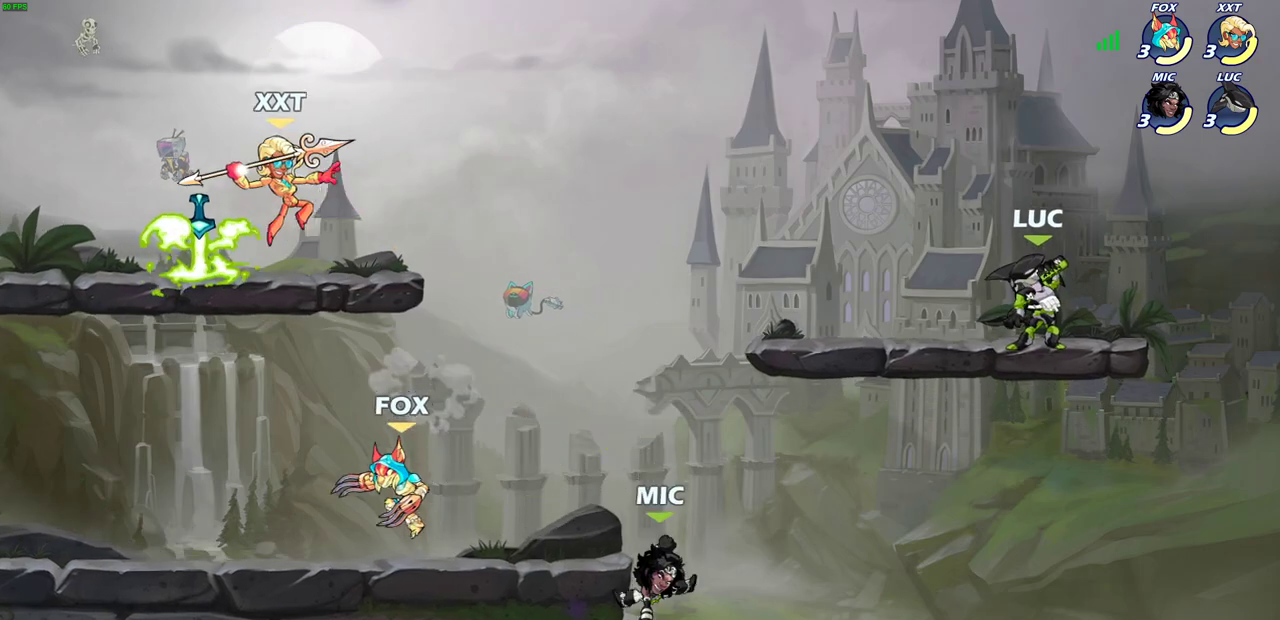
{"dt_ms": 300, "buttons": [], "left_stick": "center", "right_stick": "center", "events": []}
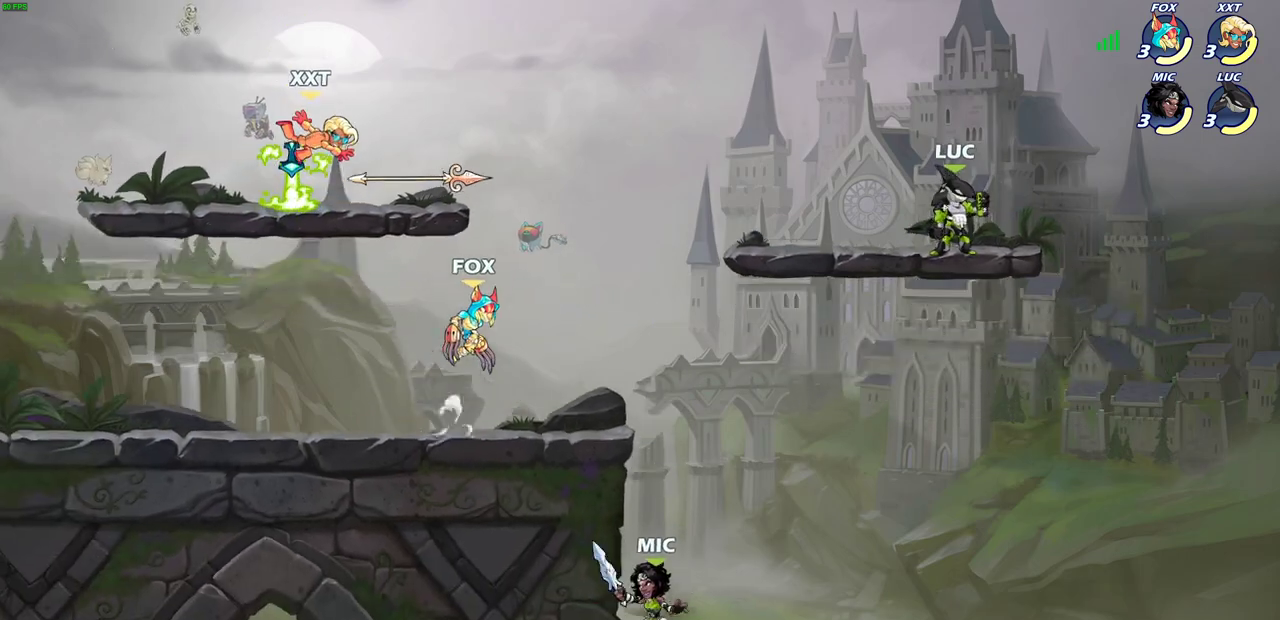
{"dt_ms": 700, "buttons": [], "left_stick": "up-left", "right_stick": "center", "events": [[133, "left_stick", "left"], [417, "left_stick", "up-left"]]}
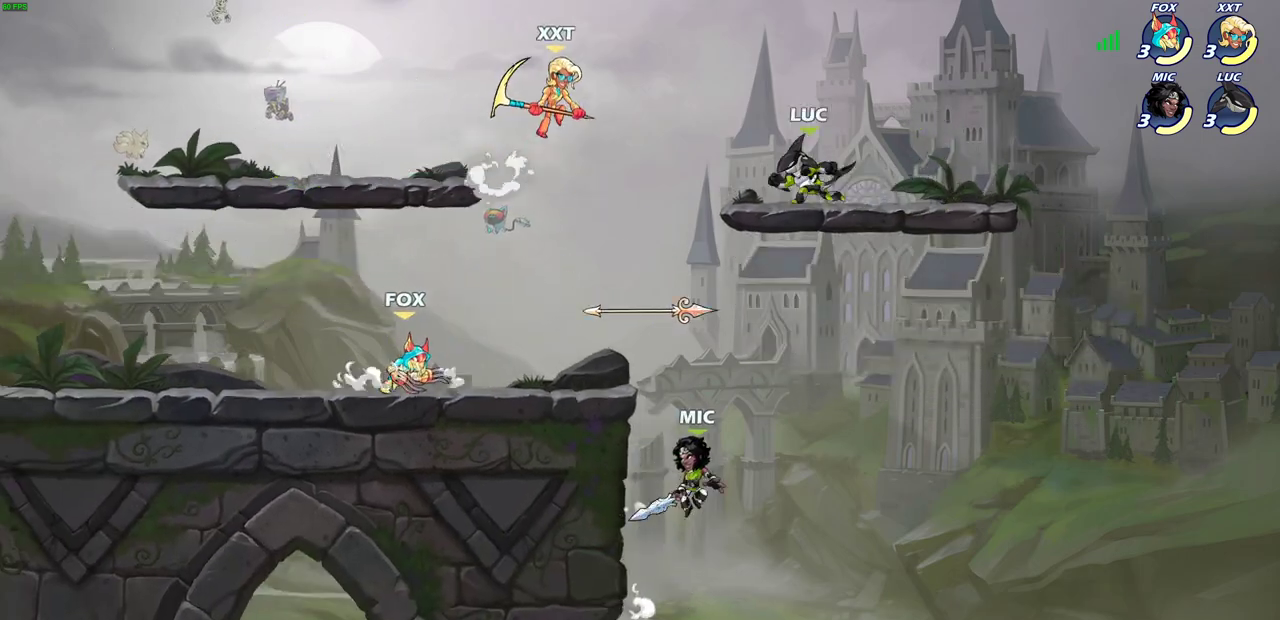
{"dt_ms": 700, "buttons": [], "left_stick": "down-left", "right_stick": "center", "events": [[50, "R2", "down"], [83, "CROSS", "down"], [200, "CROSS", "up"], [200, "R2", "up"], [317, "CROSS", "down"], [433, "CROSS", "up"], [517, "left_stick", "down-left"]]}
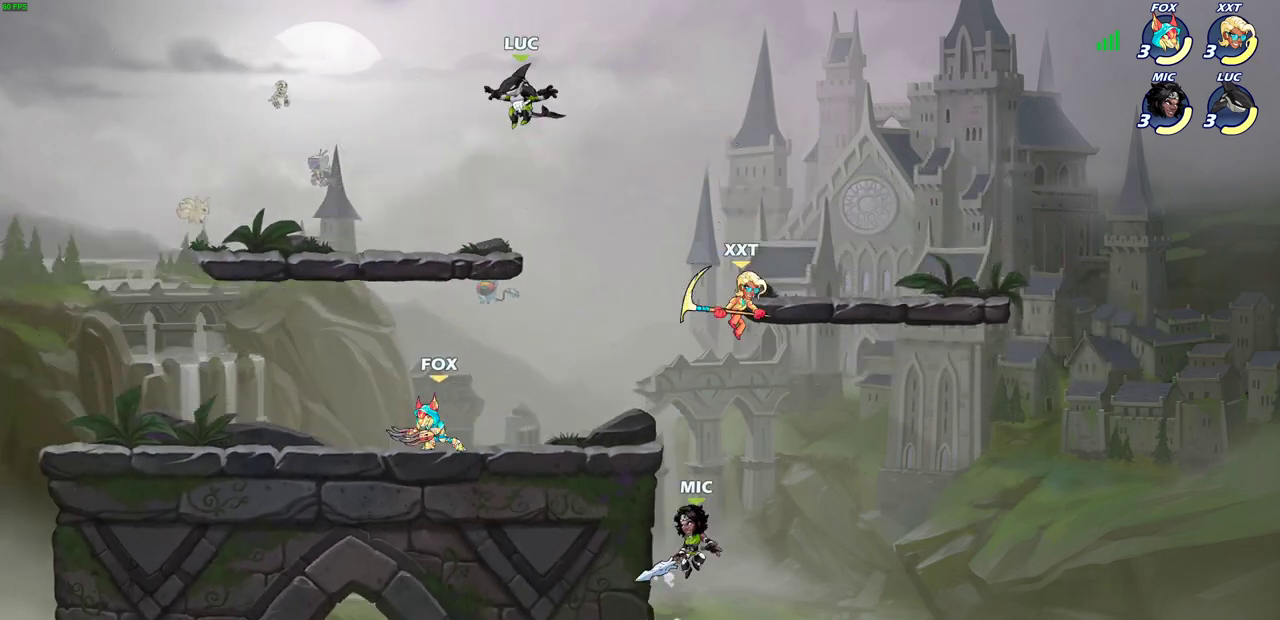
{"dt_ms": 300, "buttons": ["R2"], "left_stick": "left", "right_stick": "center", "events": [[200, "left_stick", "left"], [300, "R2", "down"]]}
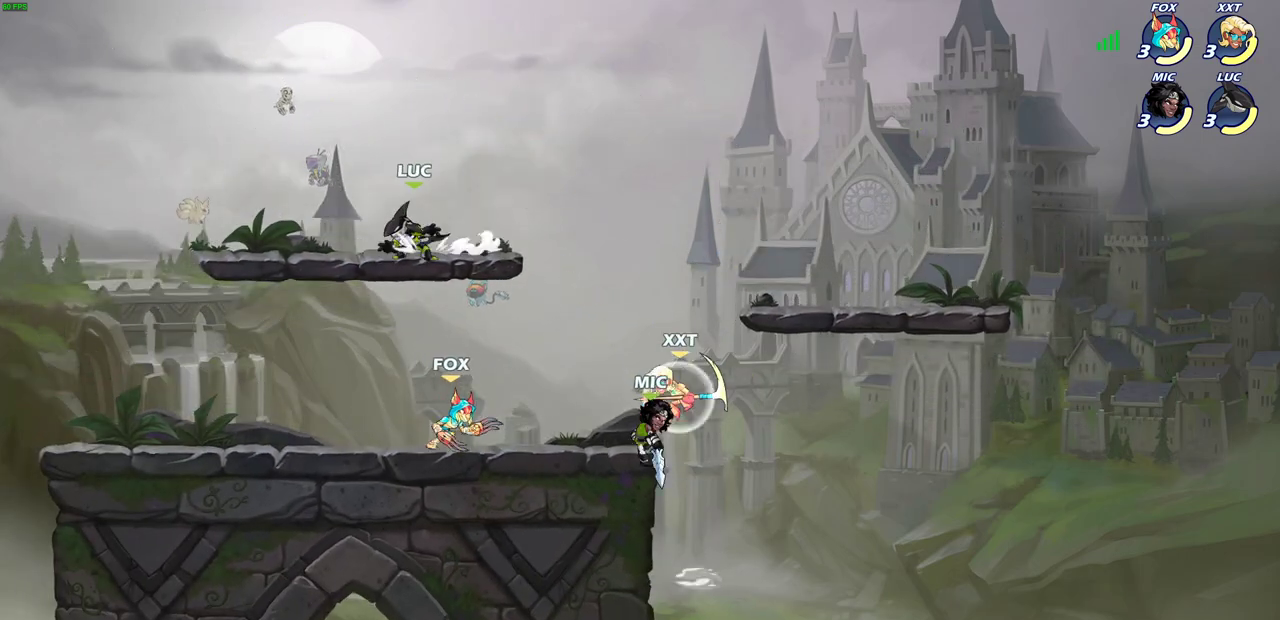
{"dt_ms": 500, "buttons": [], "left_stick": "center", "right_stick": "center", "events": [[67, "left_stick", "up-left"], [117, "R2", "up"], [117, "left_stick", "center"], [167, "right_stick", "right"], [367, "right_stick", "center"]]}
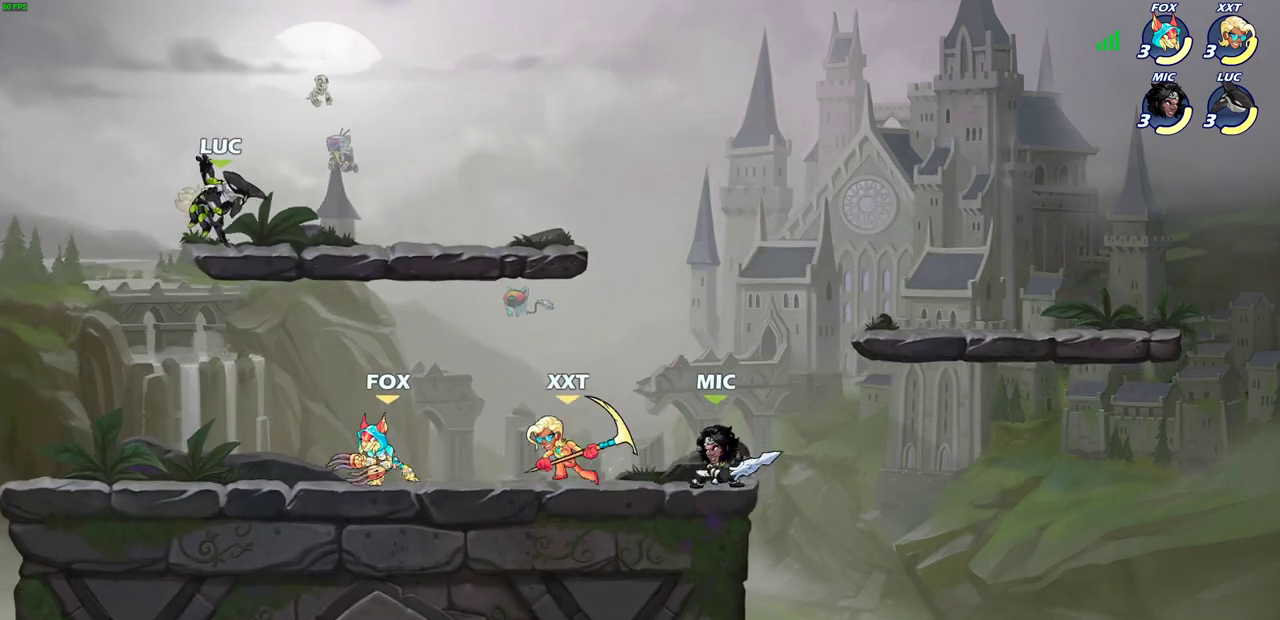
{"dt_ms": 600, "buttons": [], "left_stick": "center", "right_stick": "center", "events": []}
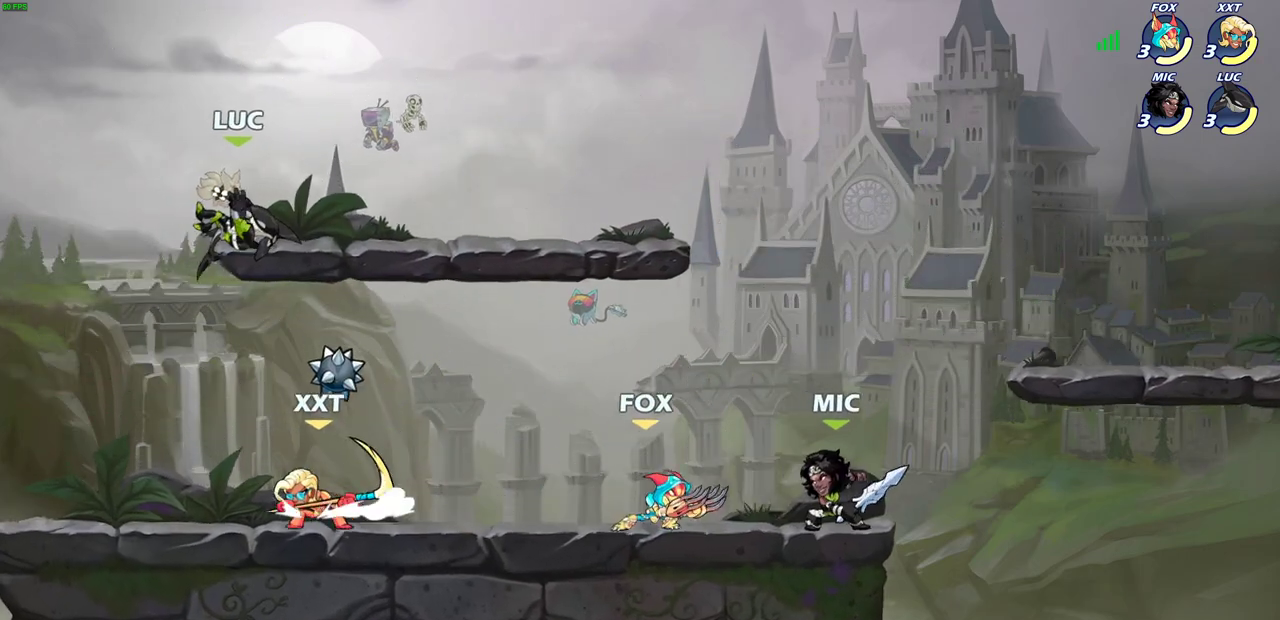
{"dt_ms": 400, "buttons": [], "left_stick": "center", "right_stick": "center", "events": []}
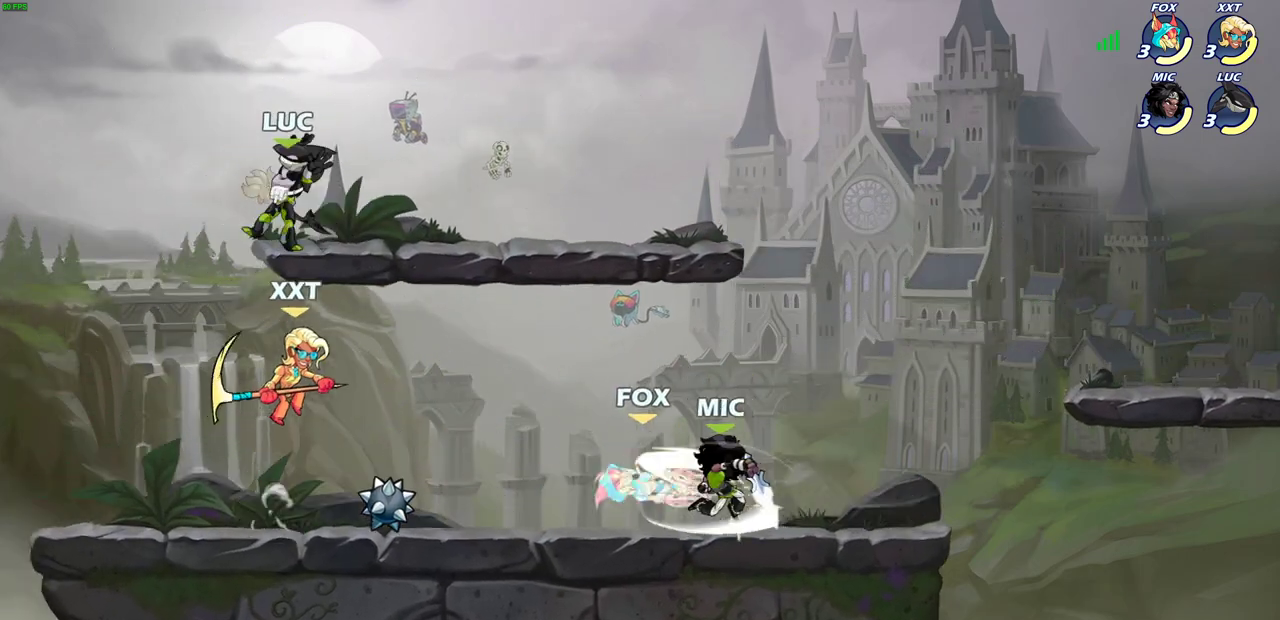
{"dt_ms": 400, "buttons": ["R2"], "left_stick": "up-left", "right_stick": "center", "events": [[50, "left_stick", "up-left"], [200, "R2", "down"]]}
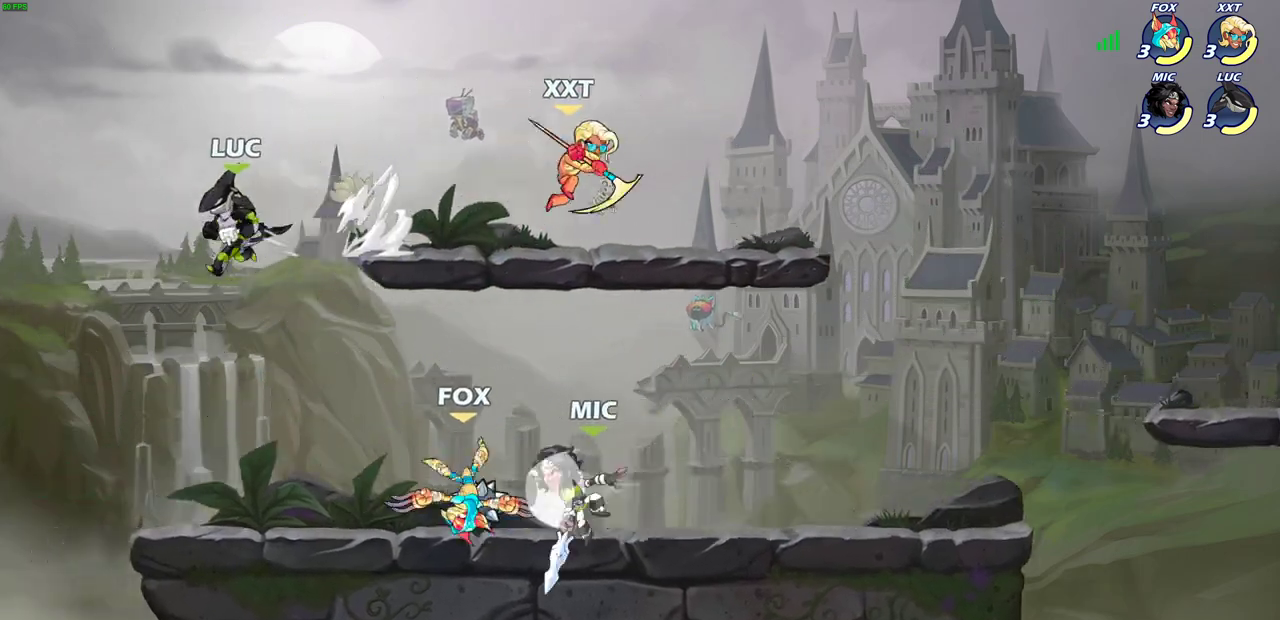
{"dt_ms": 700, "buttons": [], "left_stick": "left", "right_stick": "center", "events": [[17, "R2", "up"], [33, "left_stick", "left"], [100, "left_stick", "down-left"], [167, "left_stick", "up-right"], [567, "left_stick", "left"]]}
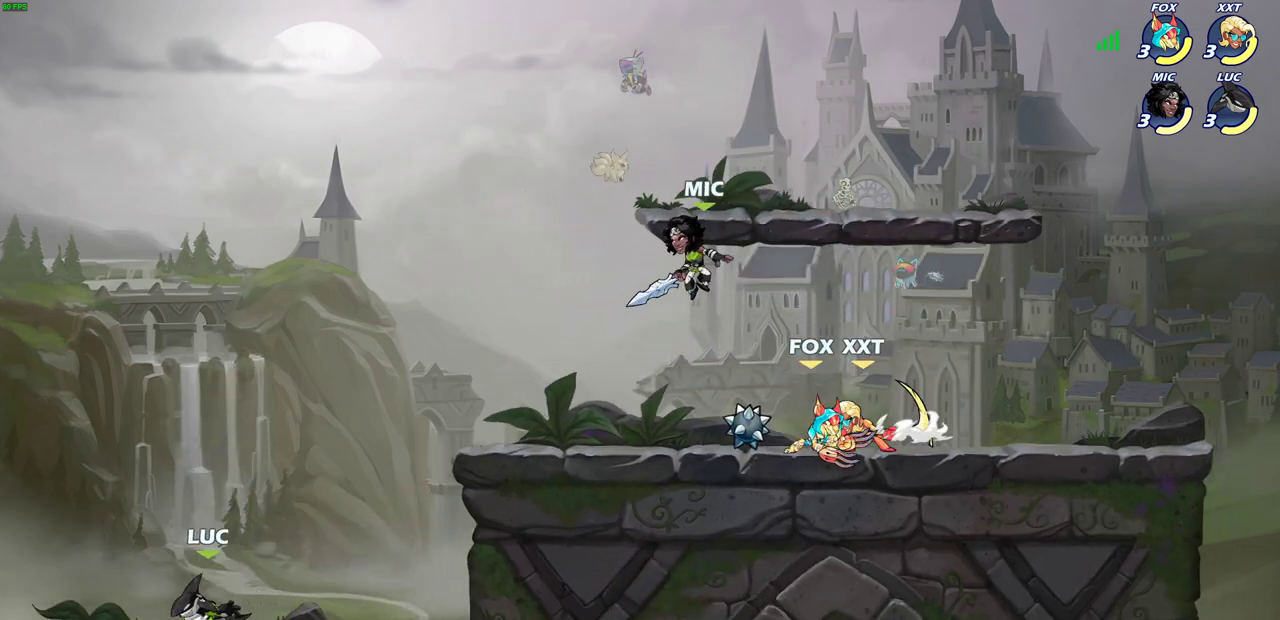
{"dt_ms": 400, "buttons": [], "left_stick": "center", "right_stick": "right", "events": [[17, "left_stick", "up-left"], [150, "left_stick", "center"], [183, "right_stick", "right"]]}
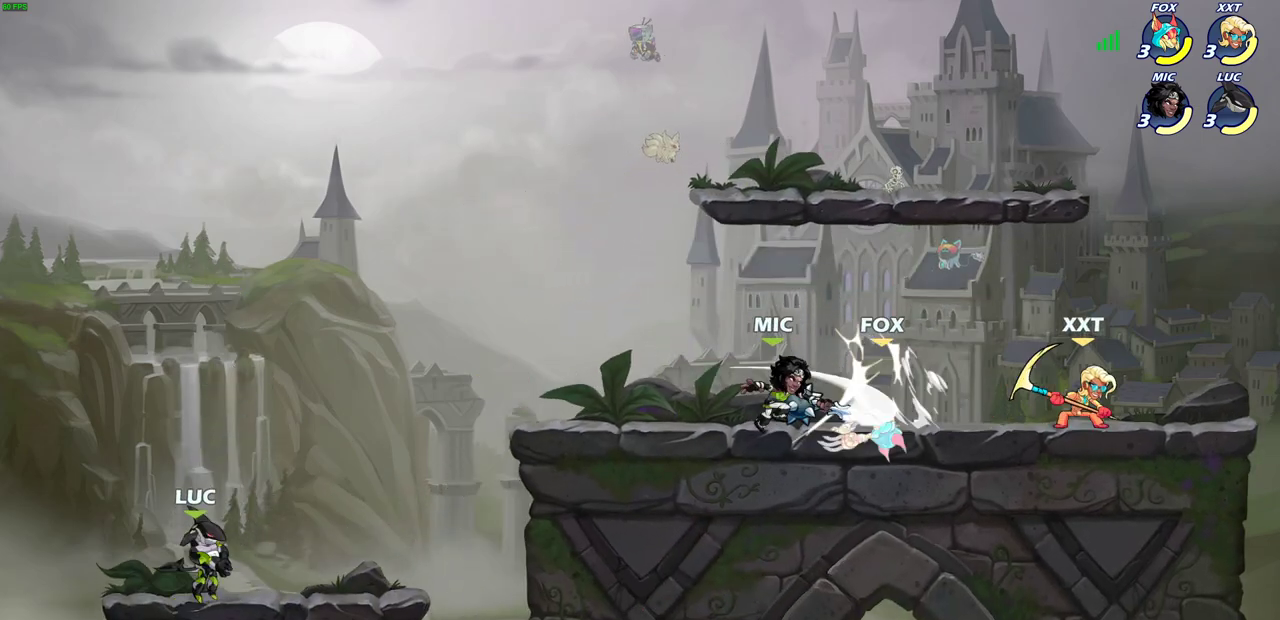
{"dt_ms": 500, "buttons": [], "left_stick": "center", "right_stick": "center", "events": [[183, "right_stick", "center"]]}
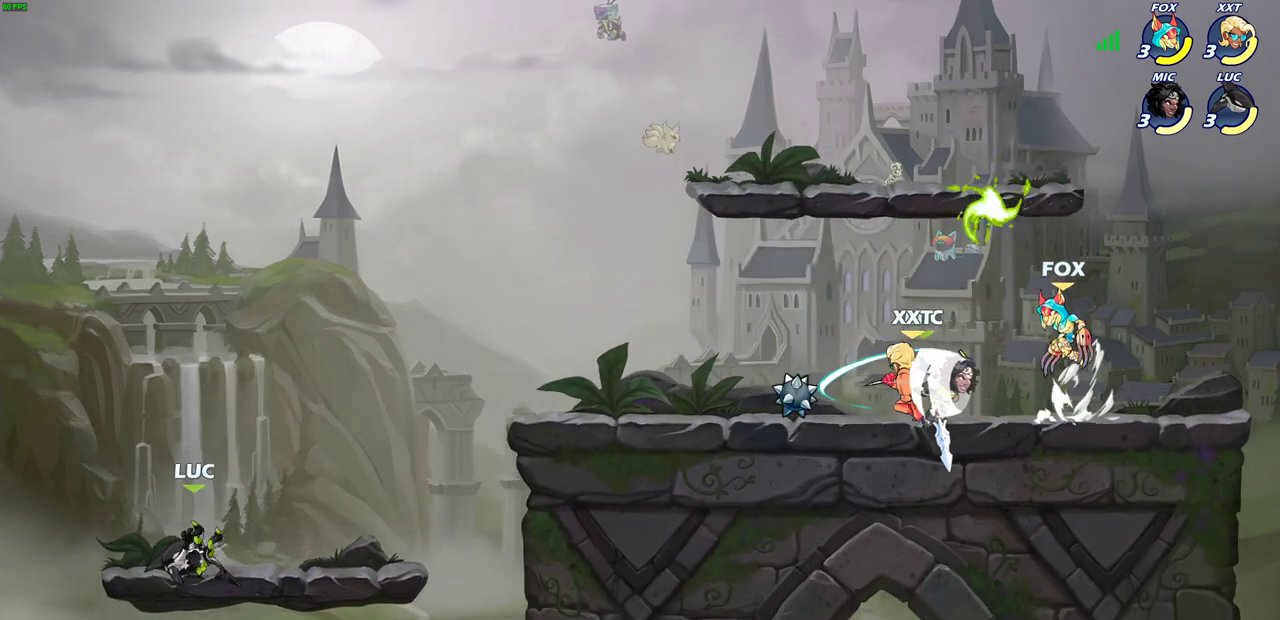
{"dt_ms": 300, "buttons": [], "left_stick": "center", "right_stick": "center", "events": []}
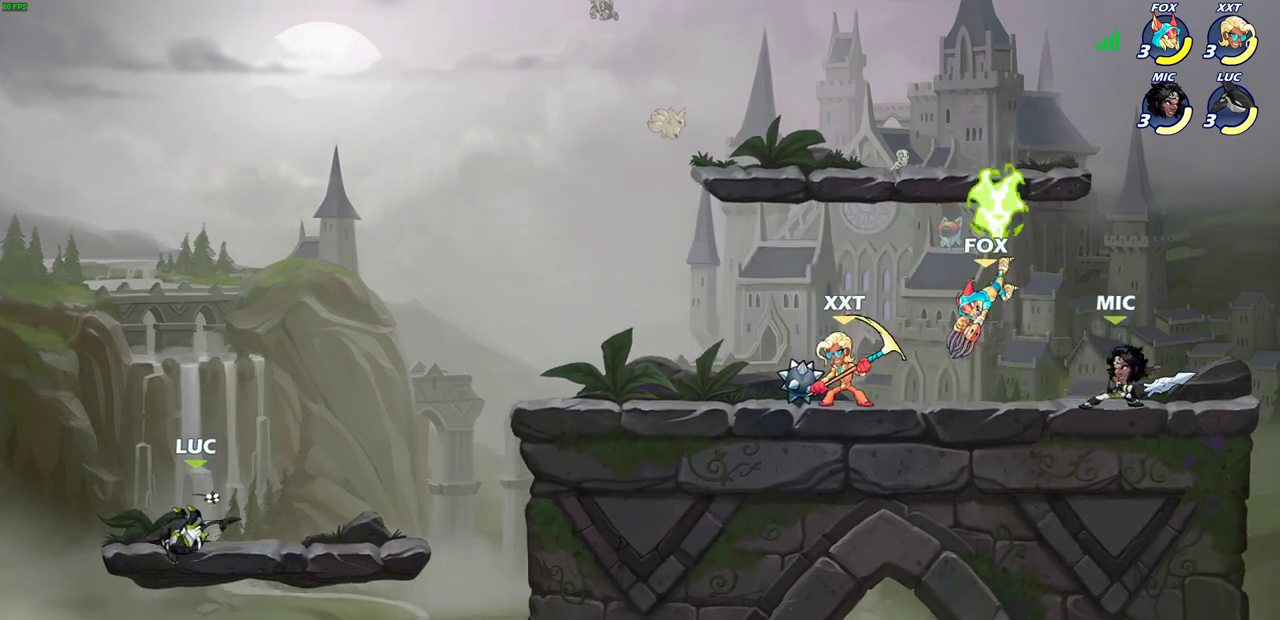
{"dt_ms": 700, "buttons": ["R2"], "left_stick": "right", "right_stick": "center", "events": [[300, "left_stick", "right"], [583, "R2", "down"]]}
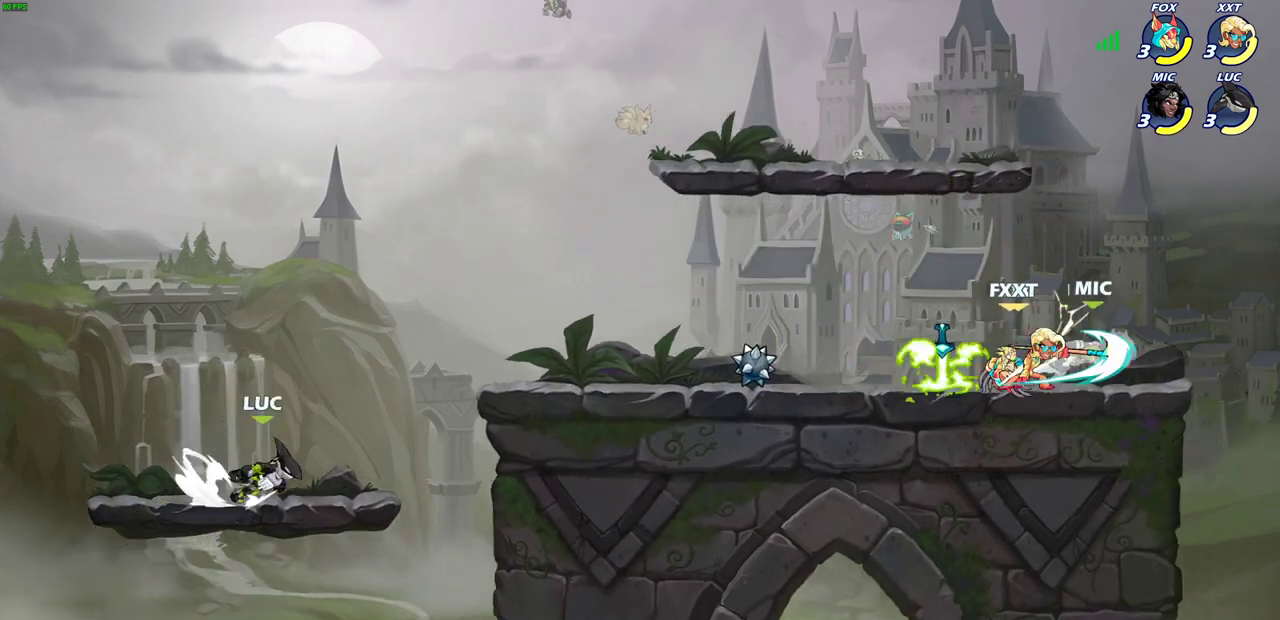
{"dt_ms": 300, "buttons": [], "left_stick": "up-right", "right_stick": "center", "events": [[50, "R2", "up"], [117, "CROSS", "down"], [117, "left_stick", "up-right"], [250, "CROSS", "up"]]}
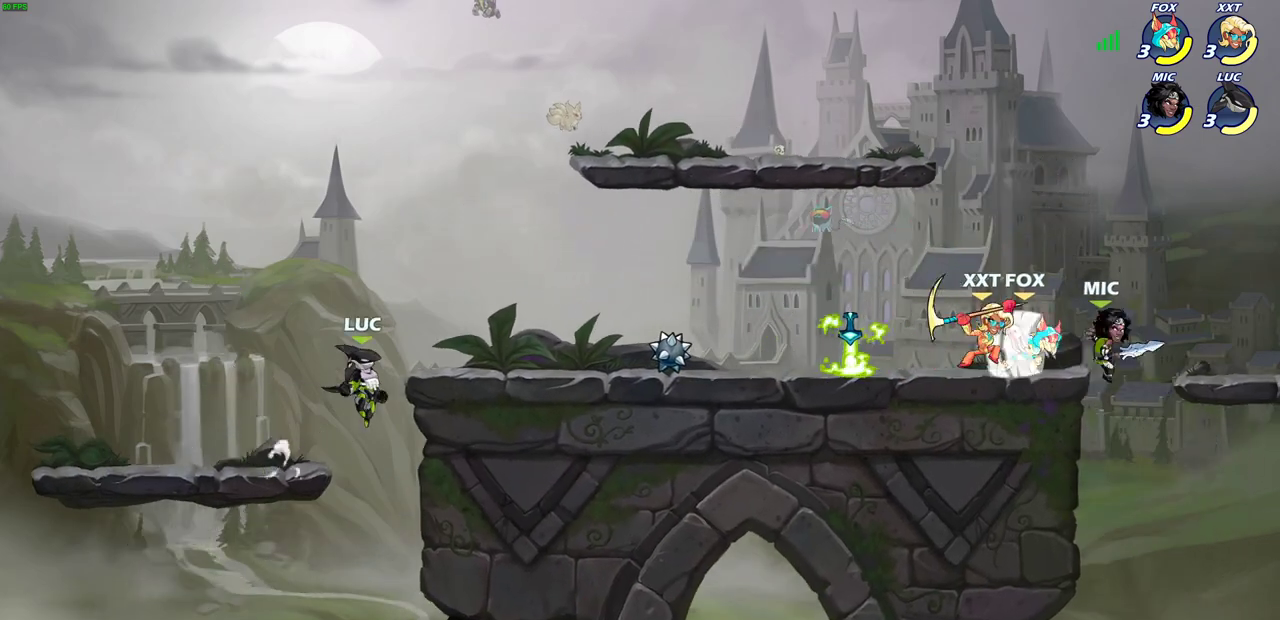
{"dt_ms": 900, "buttons": [], "left_stick": "right", "right_stick": "center", "events": [[117, "left_stick", "down-right"], [300, "R2", "down"], [333, "left_stick", "right"], [483, "R2", "up"]]}
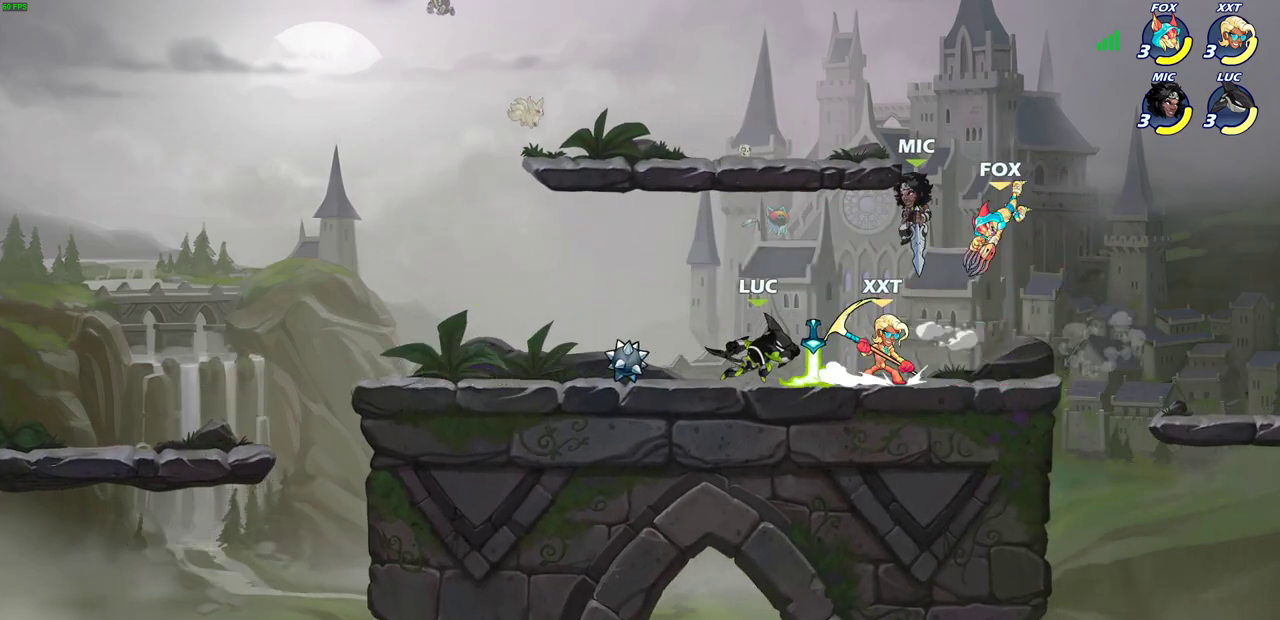
{"dt_ms": 300, "buttons": ["SQUARE"], "left_stick": "center", "right_stick": "center", "events": [[67, "SQUARE", "down"], [67, "left_stick", "center"], [133, "SQUARE", "up"], [233, "SQUARE", "down"]]}
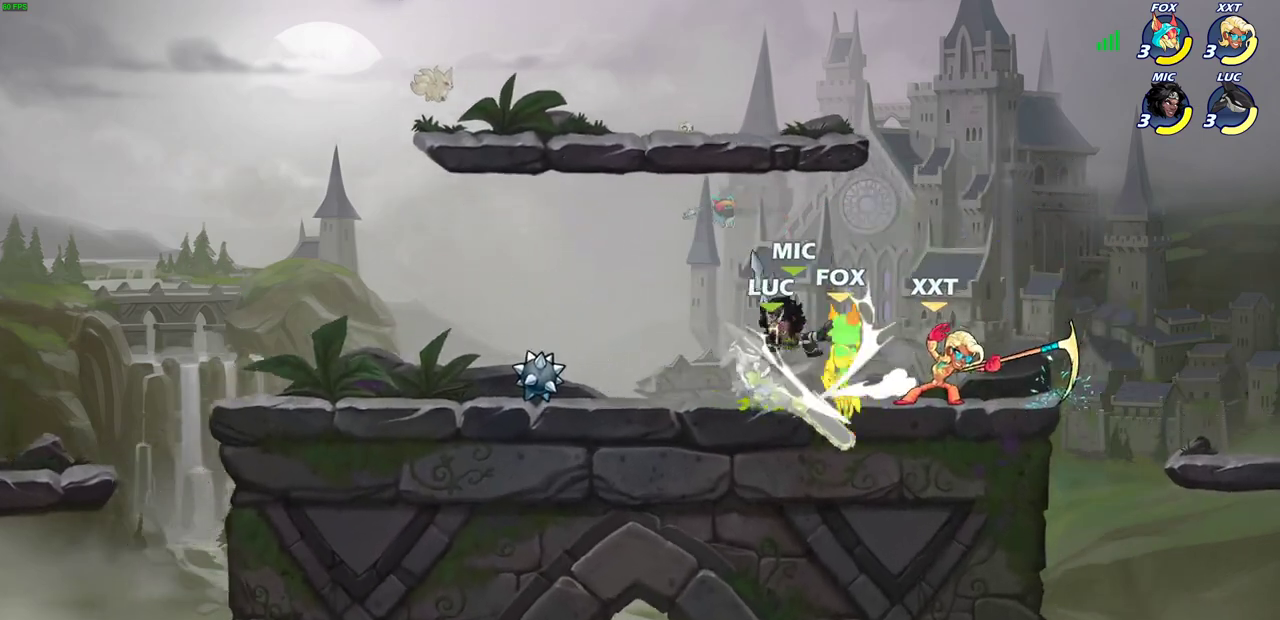
{"dt_ms": 400, "buttons": [], "left_stick": "center", "right_stick": "center", "events": [[17, "SQUARE", "up"], [83, "SQUARE", "down"], [183, "SQUARE", "up"], [267, "SQUARE", "down"], [367, "SQUARE", "up"]]}
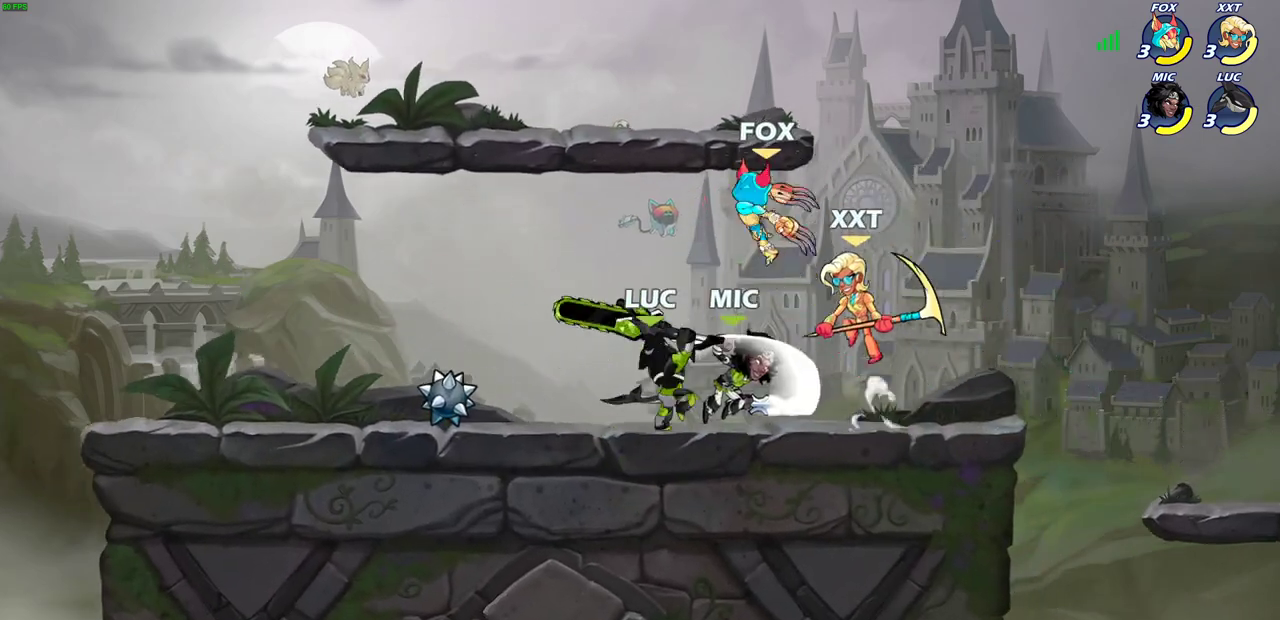
{"dt_ms": 600, "buttons": ["SQUARE"], "left_stick": "left", "right_stick": "center", "events": [[133, "left_stick", "up-right"], [350, "left_stick", "up"], [400, "left_stick", "up-left"], [450, "left_stick", "left"], [550, "SQUARE", "down"]]}
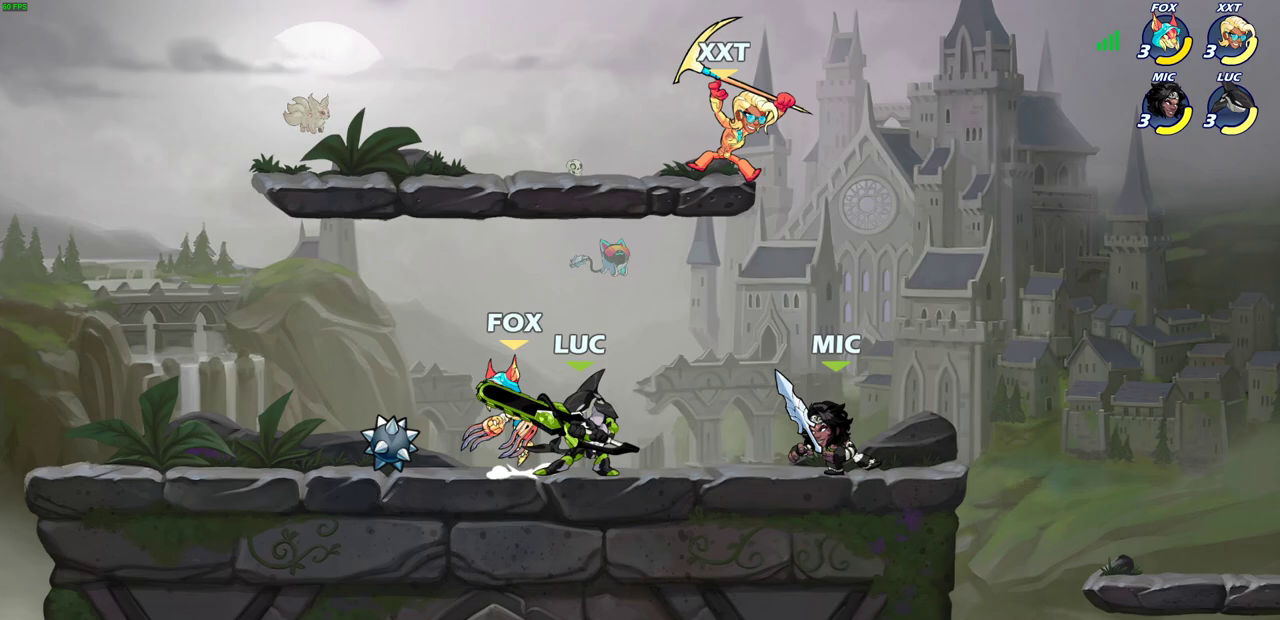
{"dt_ms": 500, "buttons": [], "left_stick": "center", "right_stick": "center", "events": [[33, "SQUARE", "up"], [133, "SQUARE", "down"], [150, "left_stick", "down-left"], [233, "SQUARE", "up"], [250, "left_stick", "down"], [400, "left_stick", "down-left"], [467, "left_stick", "center"]]}